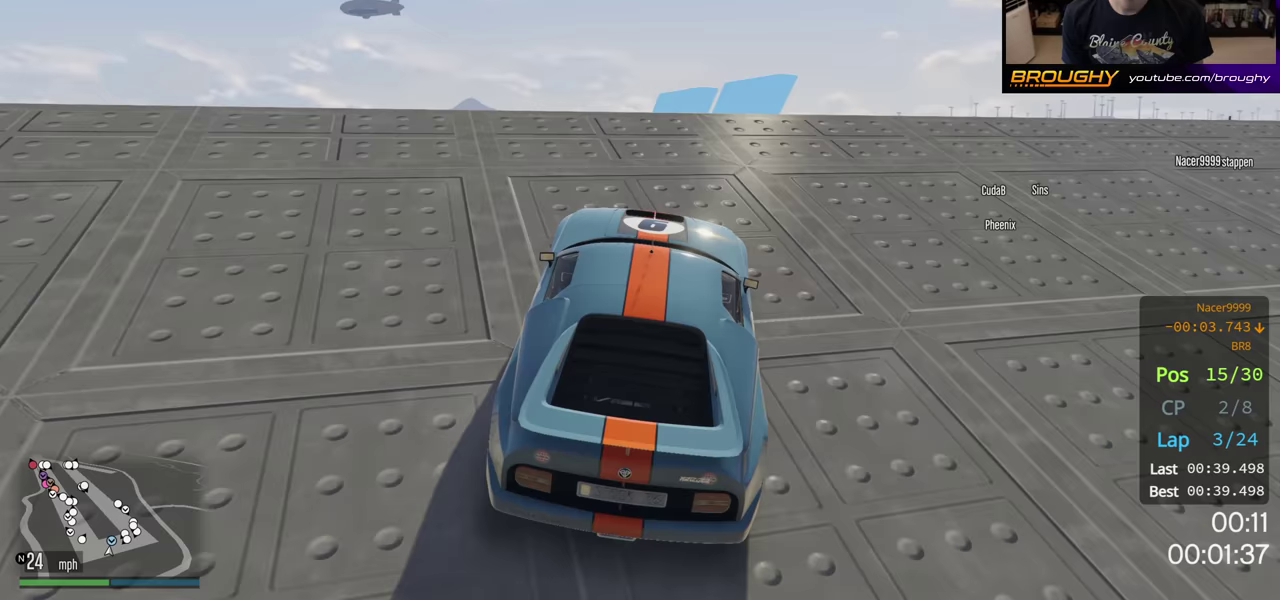
Gameplay with a controller (Xbox layout); each line is a JSON object with the inputs held at the frame after it (dt_ms = milliseconds from this image to that frame). "button_events" lists button changes between this image and that frame as [ms after this image, input, new state], when the widget could be followed in between (sticks are given only as held states).
{"dt_ms": 300, "buttons": ["R2"], "left_stick": "right", "right_stick": "down-left", "button_events": [[267, "R2", "down"]]}
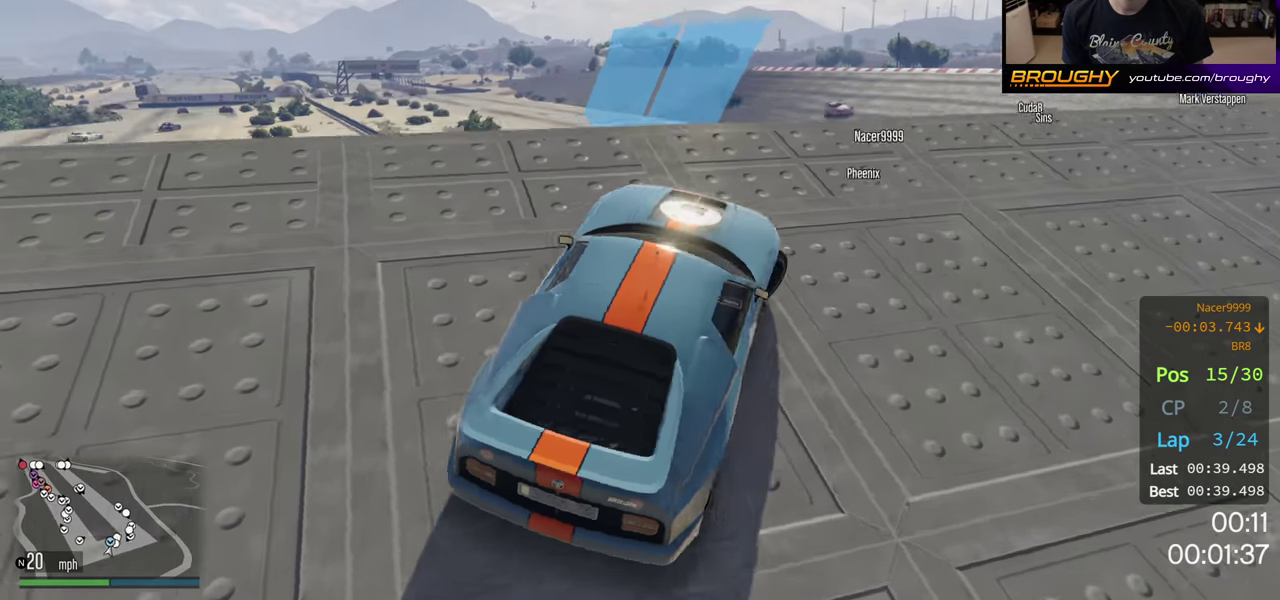
{"dt_ms": 200, "buttons": [], "left_stick": "left", "right_stick": "down-left", "button_events": [[100, "R2", "up"]]}
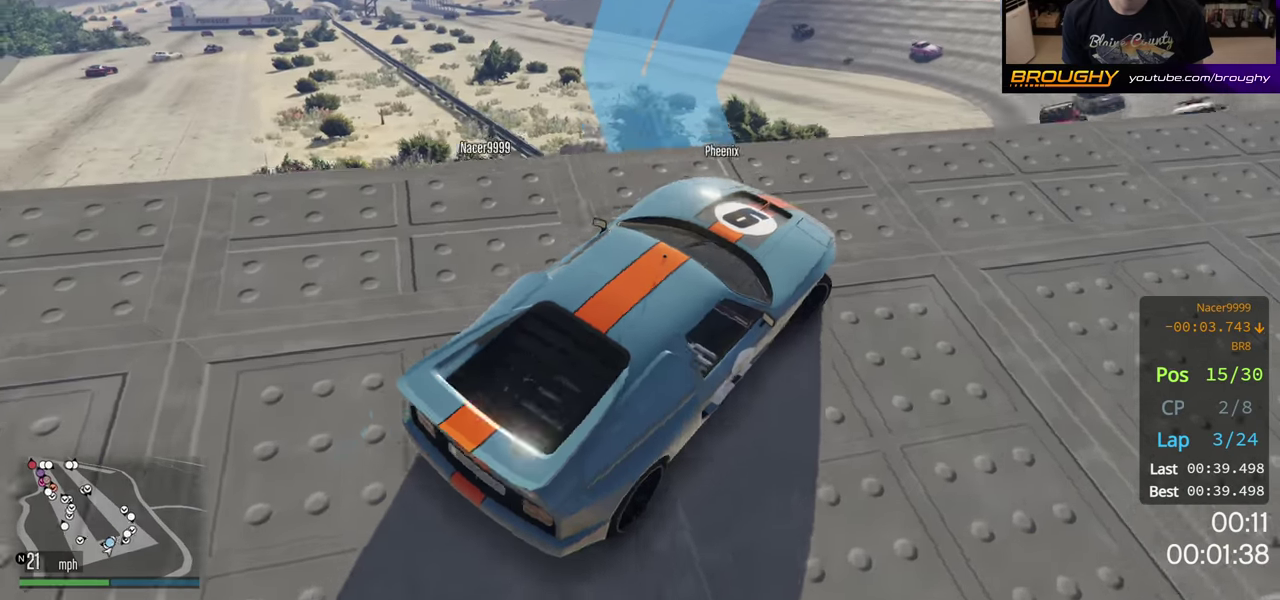
{"dt_ms": 200, "buttons": [], "left_stick": "left", "right_stick": "center", "button_events": []}
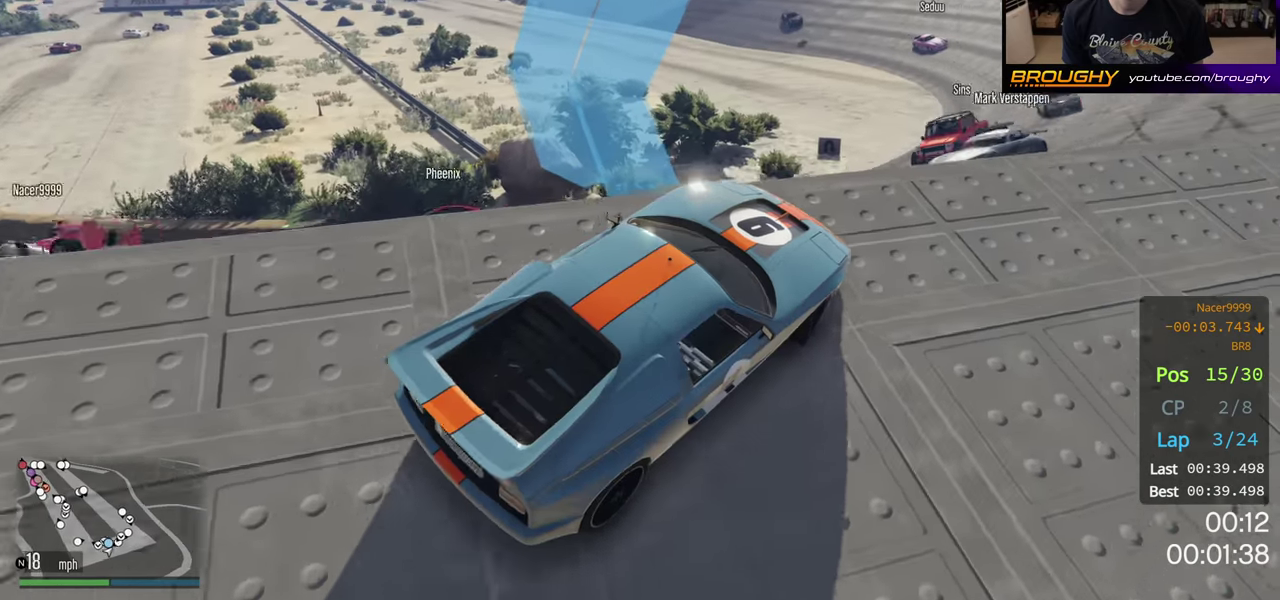
{"dt_ms": 300, "buttons": ["L2"], "left_stick": "left", "right_stick": "center", "button_events": [[117, "L2", "down"]]}
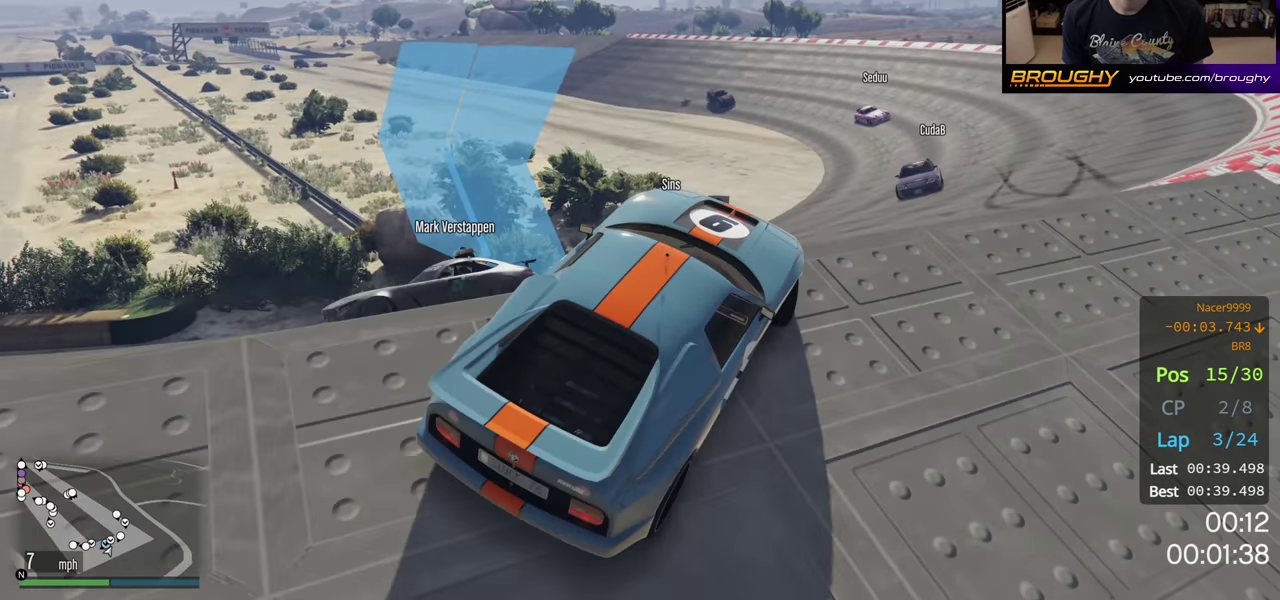
{"dt_ms": 200, "buttons": ["L2"], "left_stick": "left", "right_stick": "center", "button_events": []}
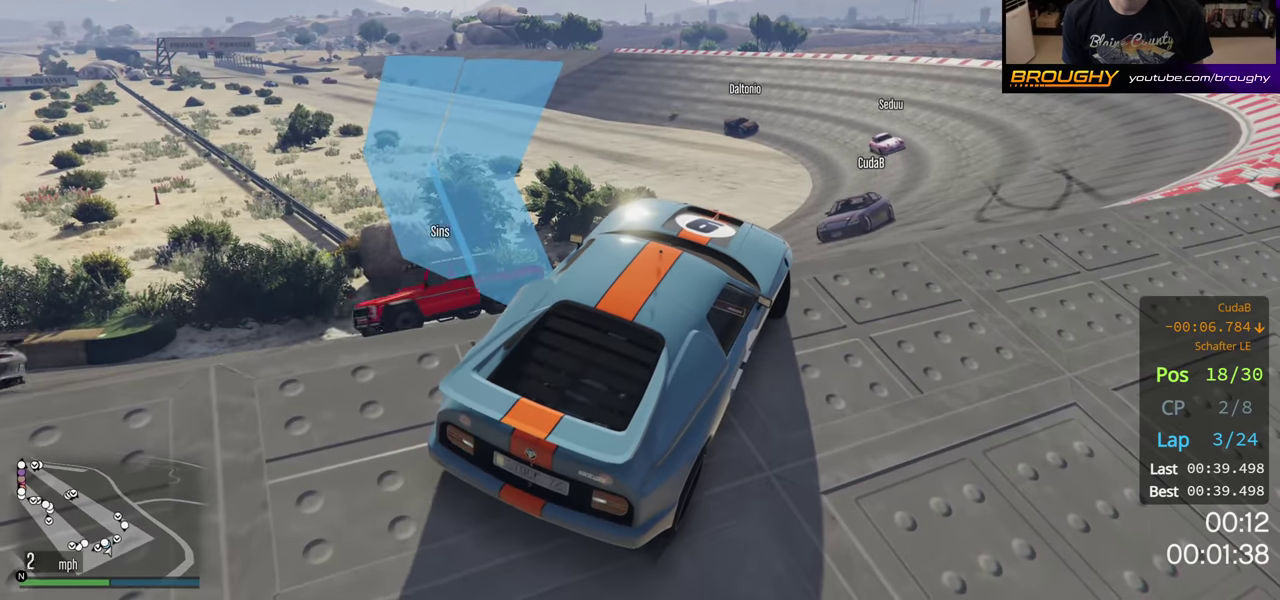
{"dt_ms": 300, "buttons": ["R2"], "left_stick": "left", "right_stick": "center", "button_events": [[133, "L2", "up"], [233, "R2", "down"]]}
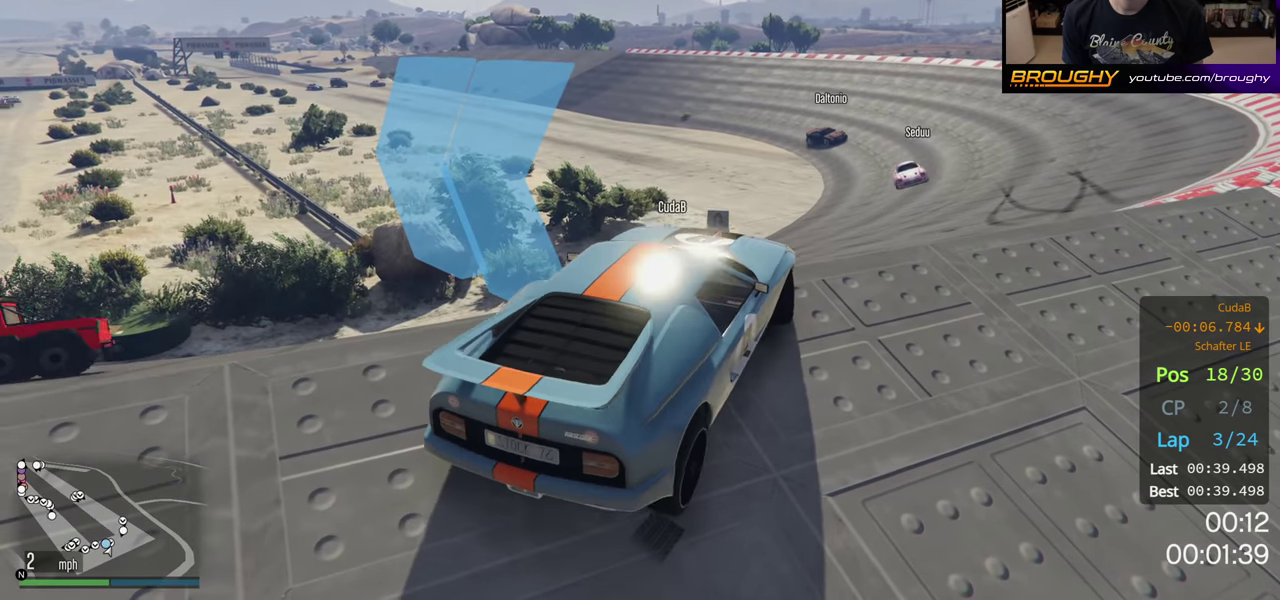
{"dt_ms": 400, "buttons": ["R2"], "left_stick": "up-left", "right_stick": "center", "button_events": []}
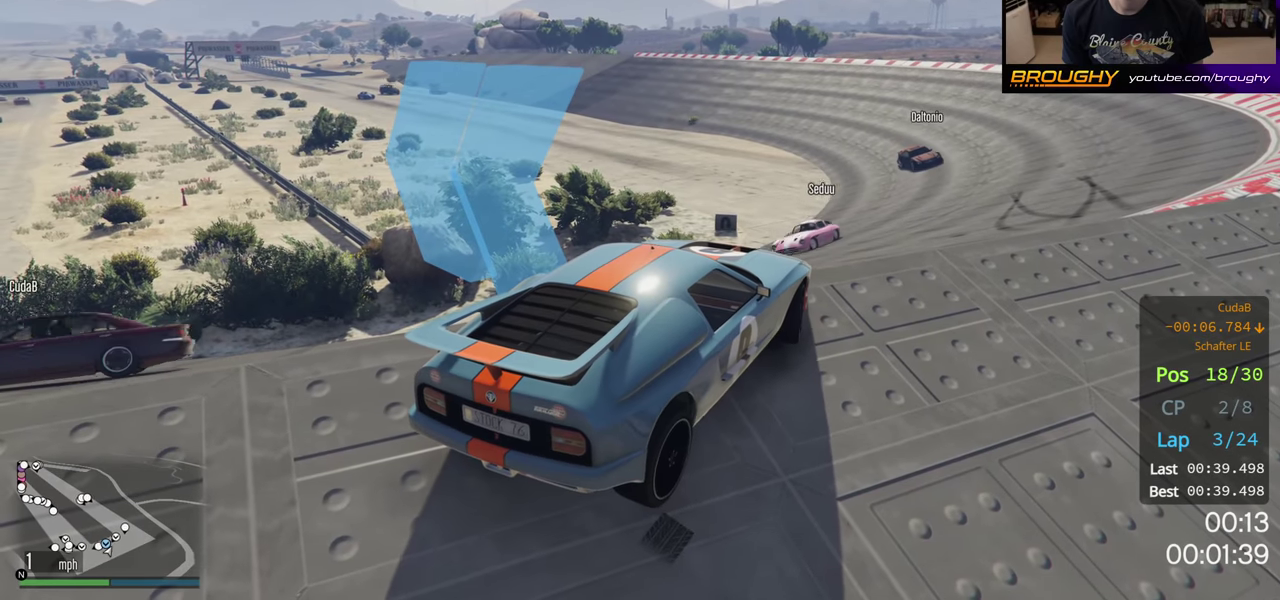
{"dt_ms": 300, "buttons": [], "left_stick": "down-right", "right_stick": "down", "button_events": [[150, "R2", "up"]]}
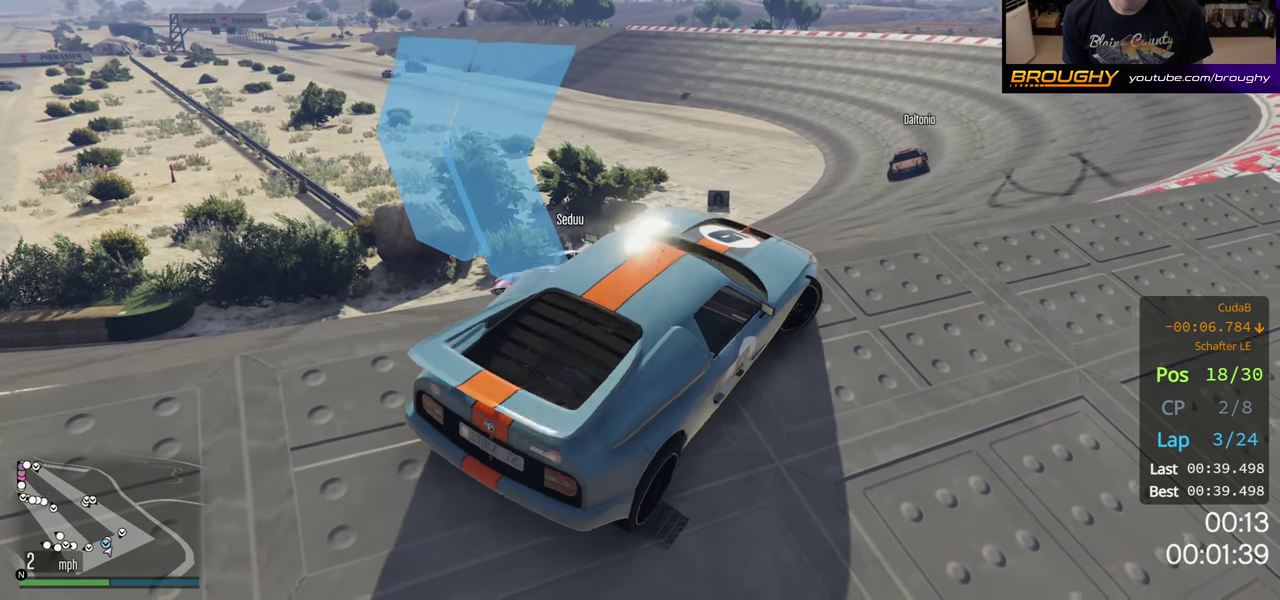
{"dt_ms": 200, "buttons": [], "left_stick": "down-right", "right_stick": "down", "button_events": []}
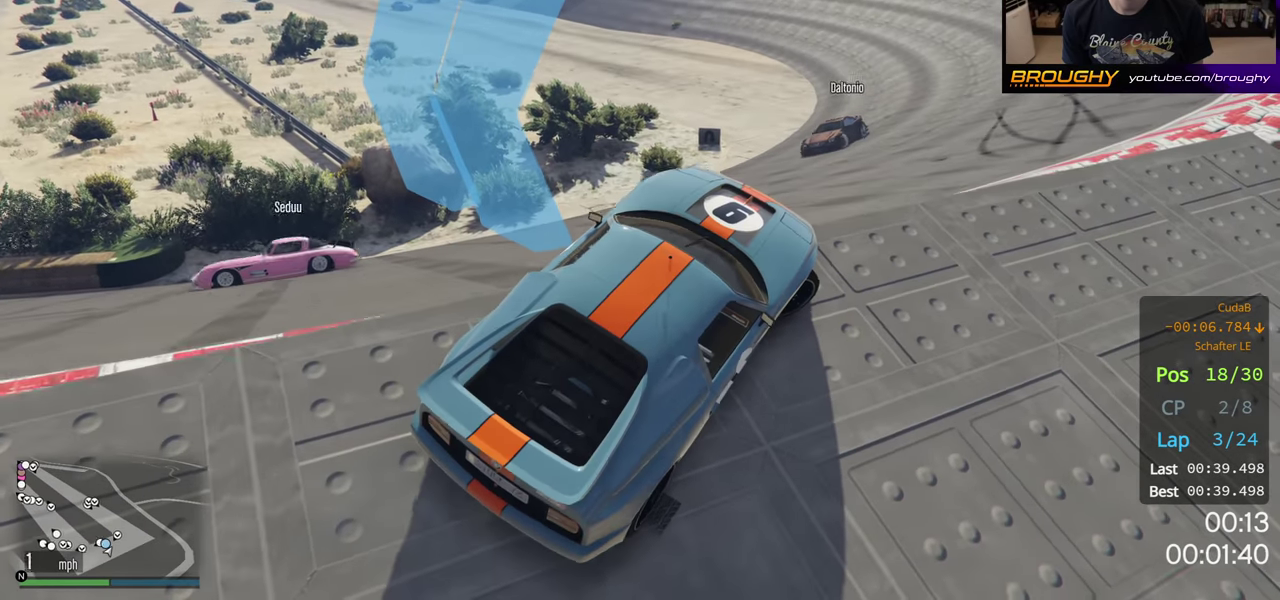
{"dt_ms": 300, "buttons": ["L2"], "left_stick": "down-right", "right_stick": "center", "button_events": [[133, "L2", "down"]]}
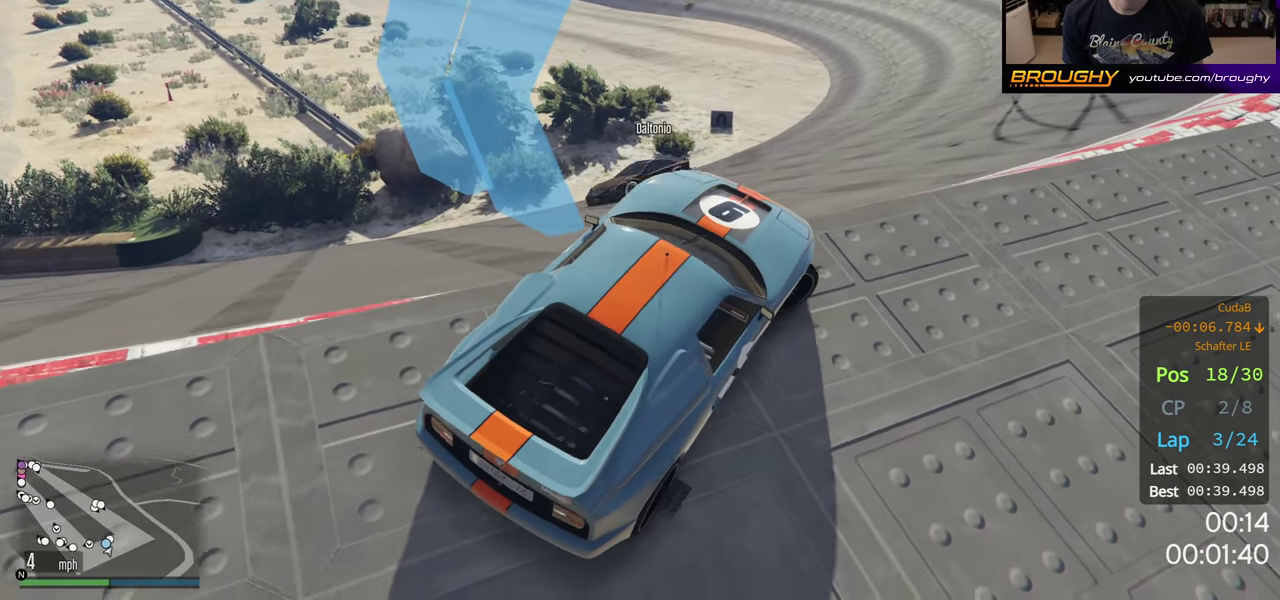
{"dt_ms": 200, "buttons": ["L2"], "left_stick": "down-right", "right_stick": "center", "button_events": []}
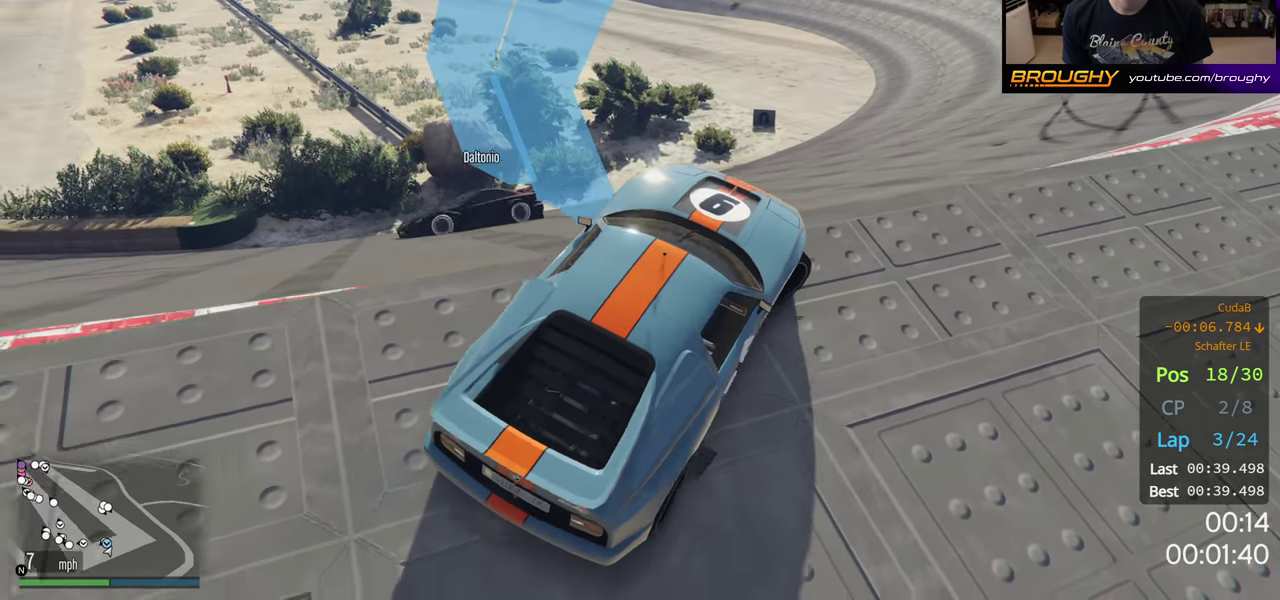
{"dt_ms": 300, "buttons": [], "left_stick": "down-right", "right_stick": "center", "button_events": [[100, "L2", "up"]]}
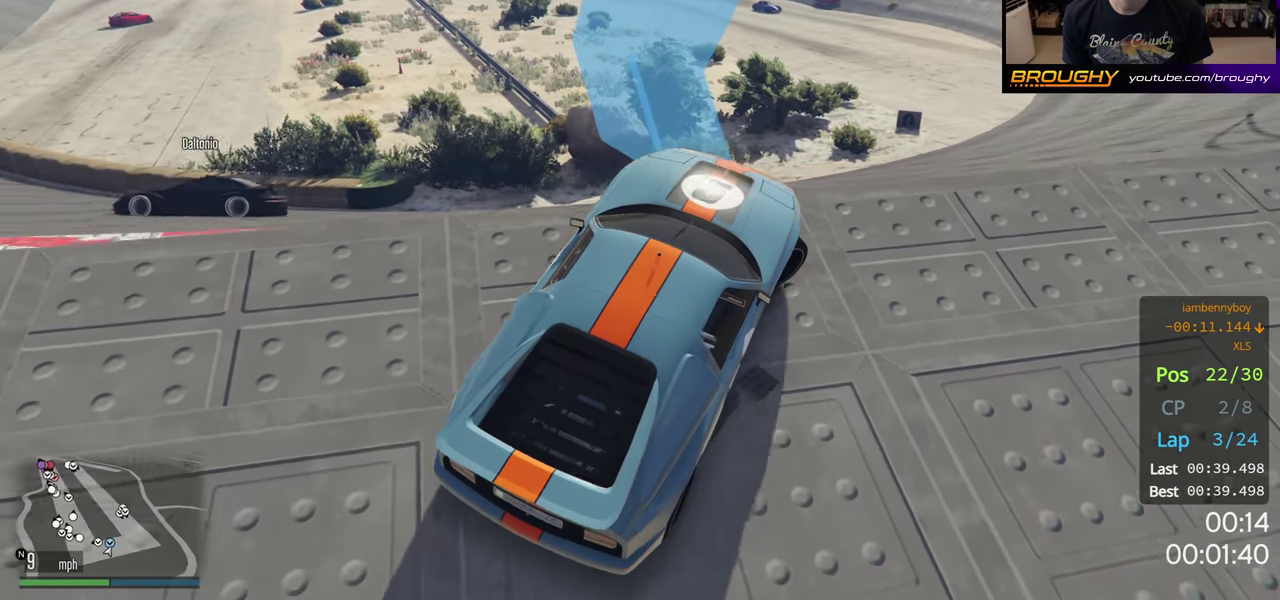
{"dt_ms": 200, "buttons": [], "left_stick": "down-right", "right_stick": "right", "button_events": []}
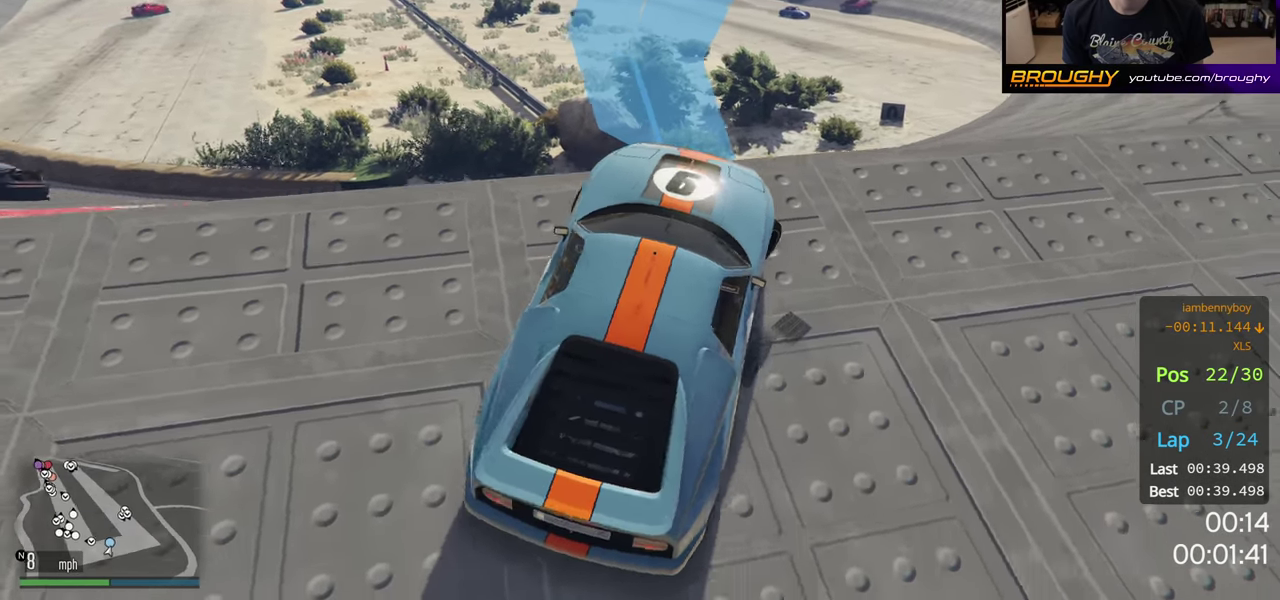
{"dt_ms": 200, "buttons": ["R2"], "left_stick": "left", "right_stick": "center", "button_events": [[50, "R2", "down"]]}
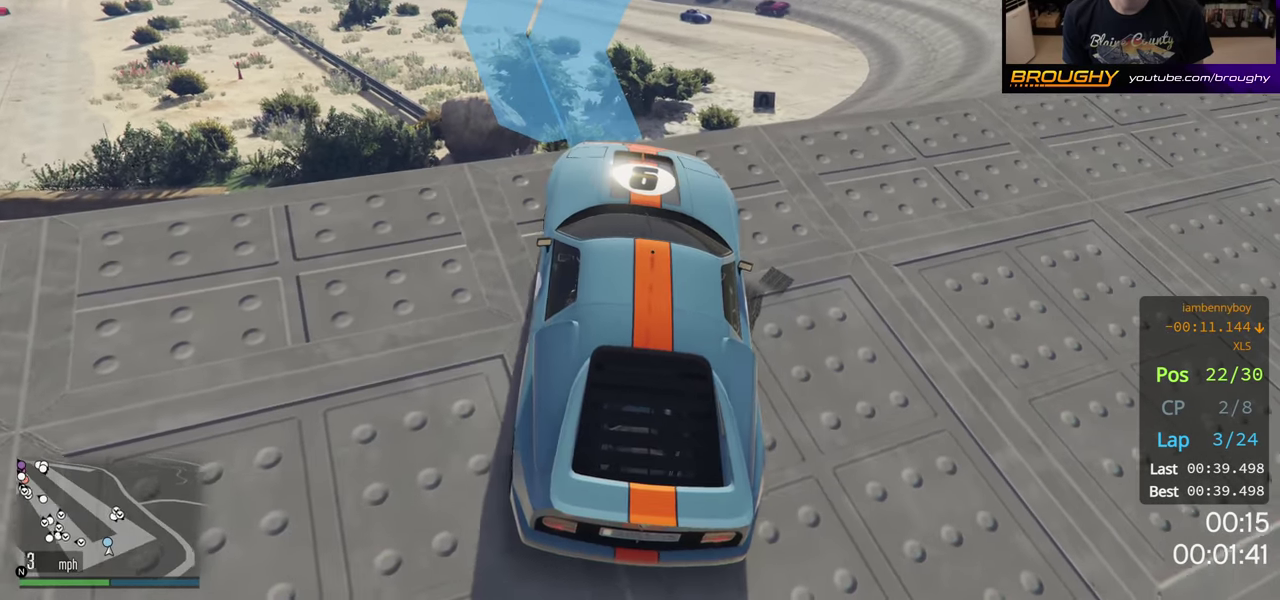
{"dt_ms": 300, "buttons": ["R2"], "left_stick": "left", "right_stick": "center", "button_events": [[83, "R2", "up"], [183, "R2", "down"]]}
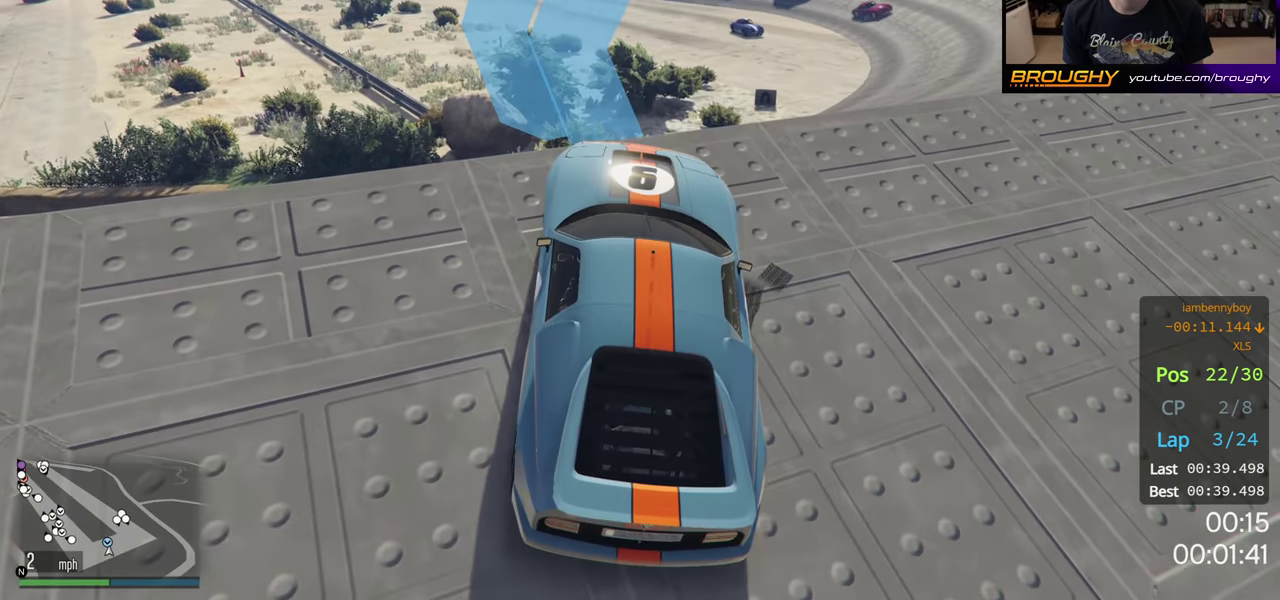
{"dt_ms": 200, "buttons": [], "left_stick": "left", "right_stick": "center", "button_events": [[50, "R2", "up"]]}
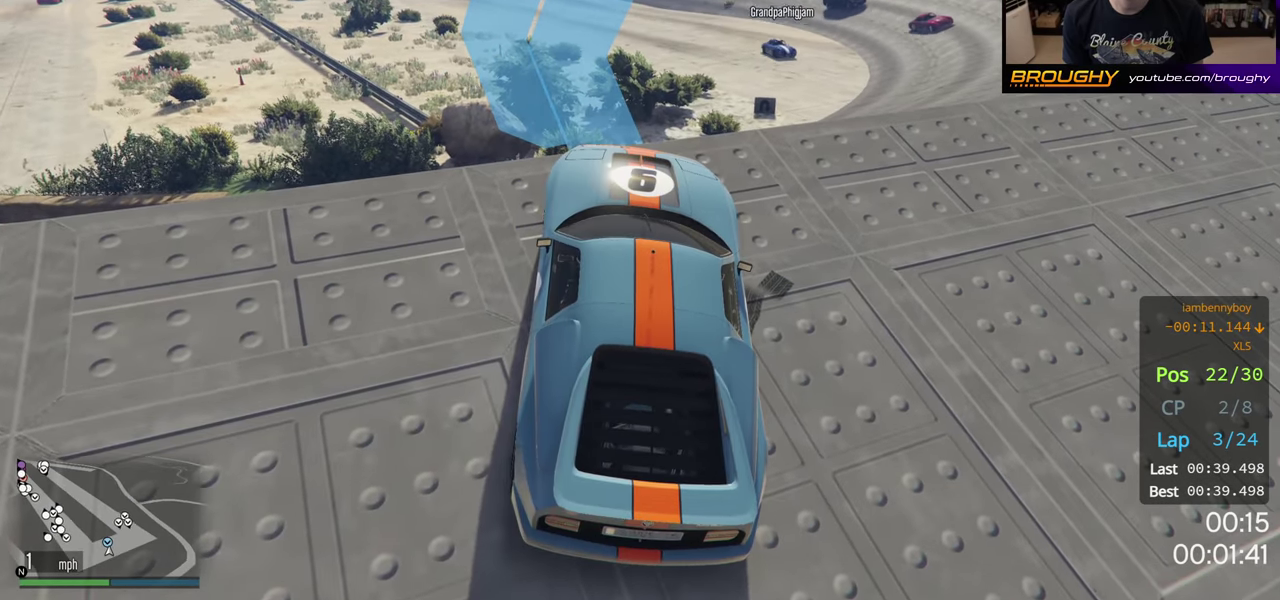
{"dt_ms": 200, "buttons": [], "left_stick": "left", "right_stick": "center", "button_events": []}
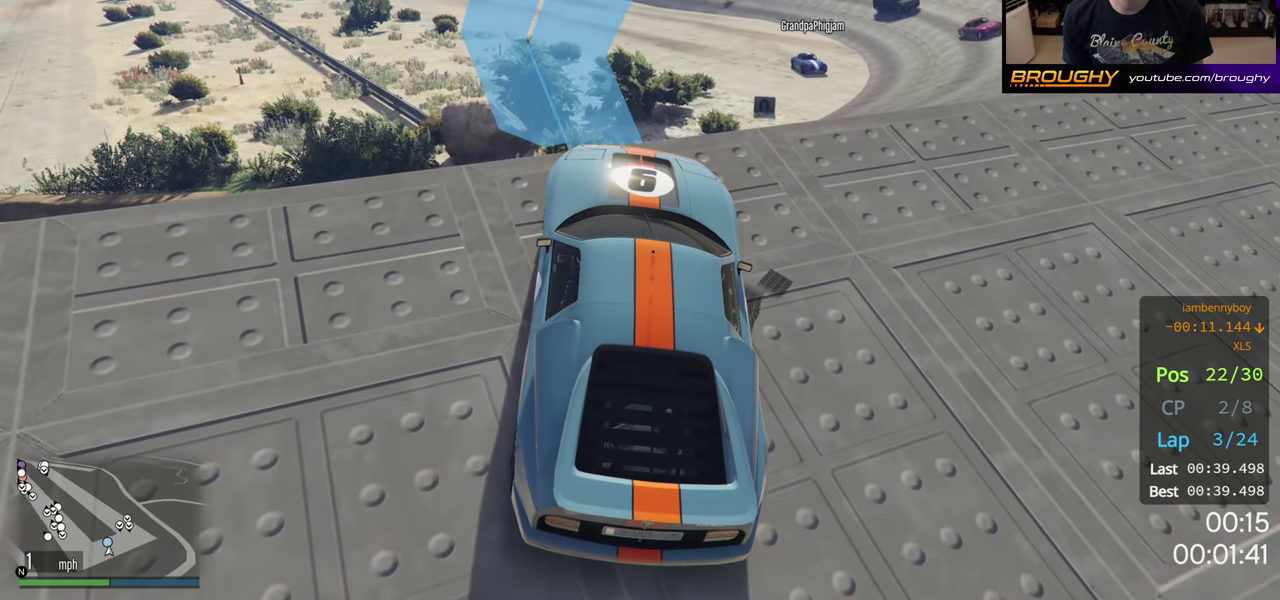
{"dt_ms": 300, "buttons": [], "left_stick": "left", "right_stick": "center", "button_events": []}
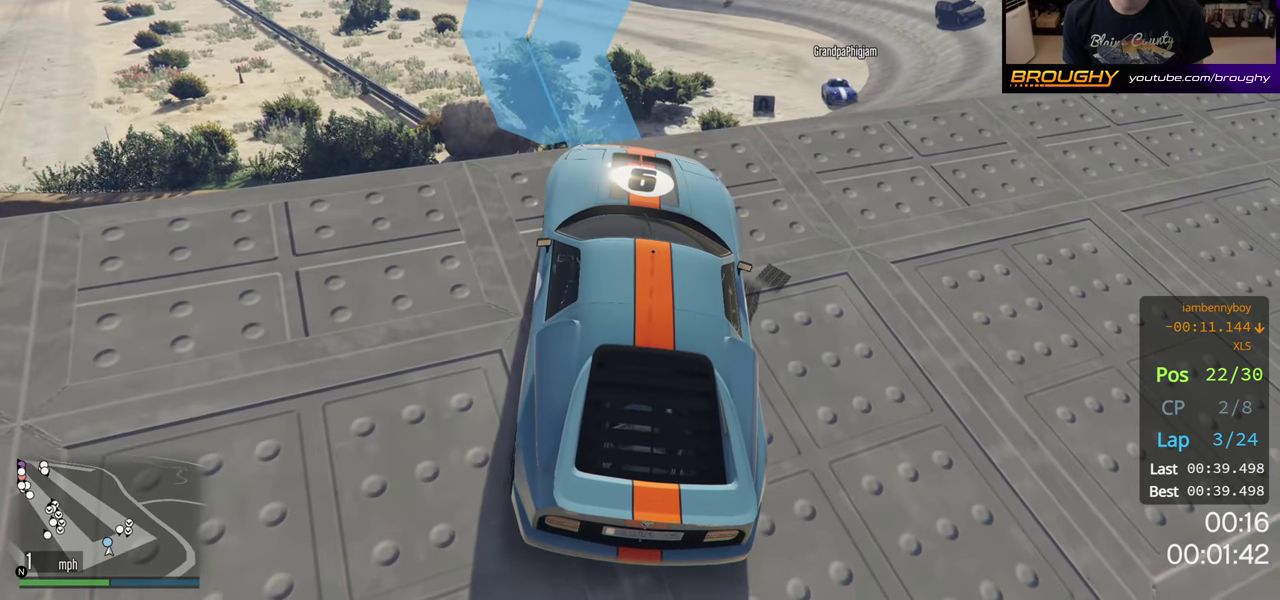
{"dt_ms": 200, "buttons": [], "left_stick": "left", "right_stick": "center", "button_events": []}
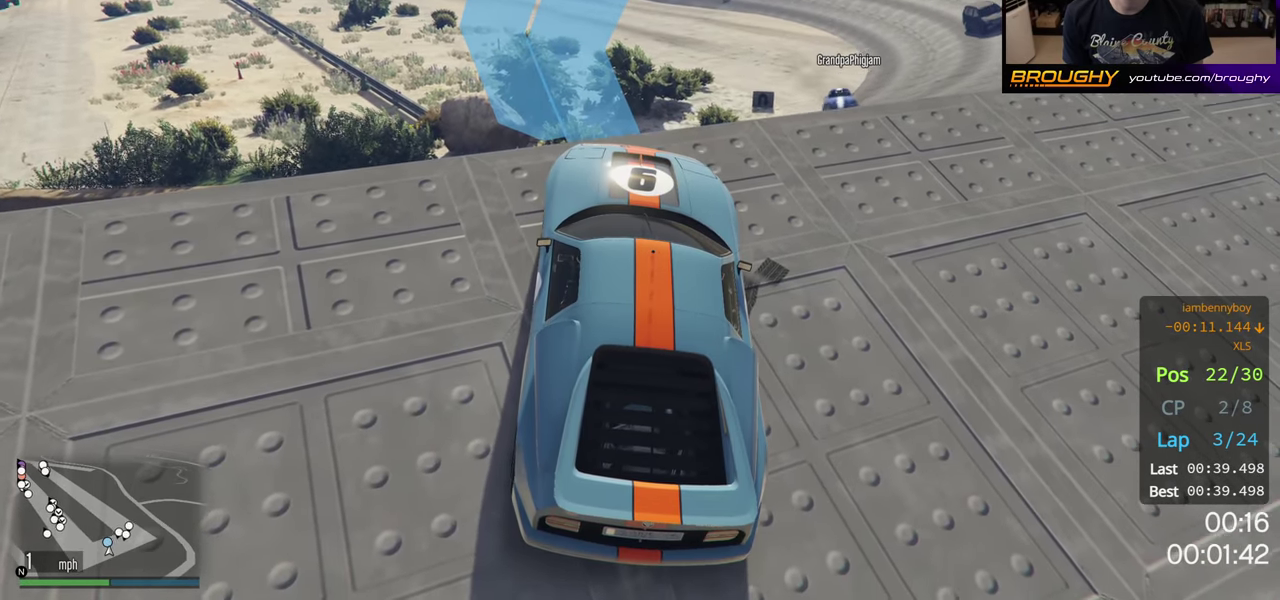
{"dt_ms": 200, "buttons": ["R2"], "left_stick": "left", "right_stick": "center", "button_events": [[183, "R2", "down"]]}
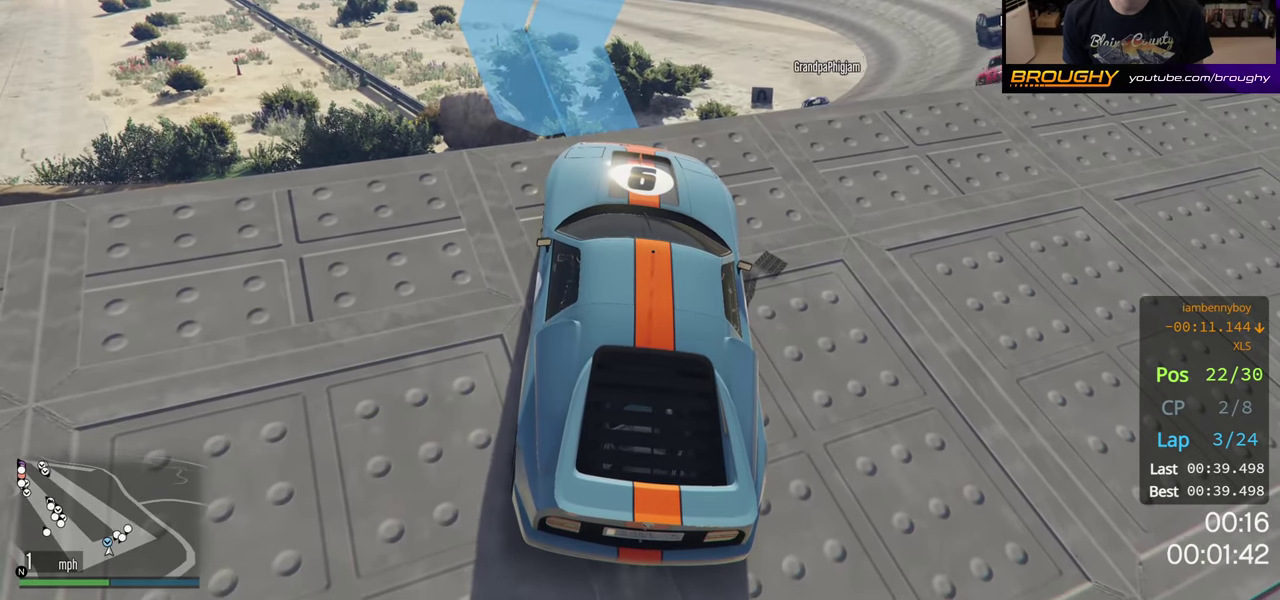
{"dt_ms": 300, "buttons": ["R2"], "left_stick": "left", "right_stick": "center", "button_events": []}
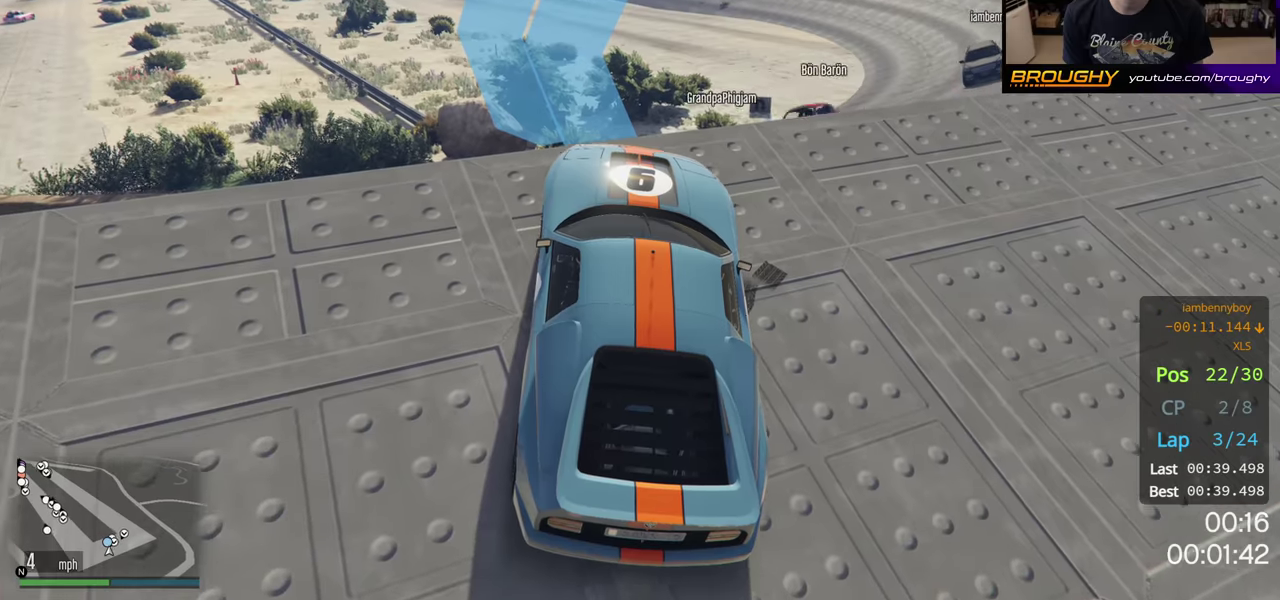
{"dt_ms": 200, "buttons": ["R2"], "left_stick": "left", "right_stick": "center", "button_events": []}
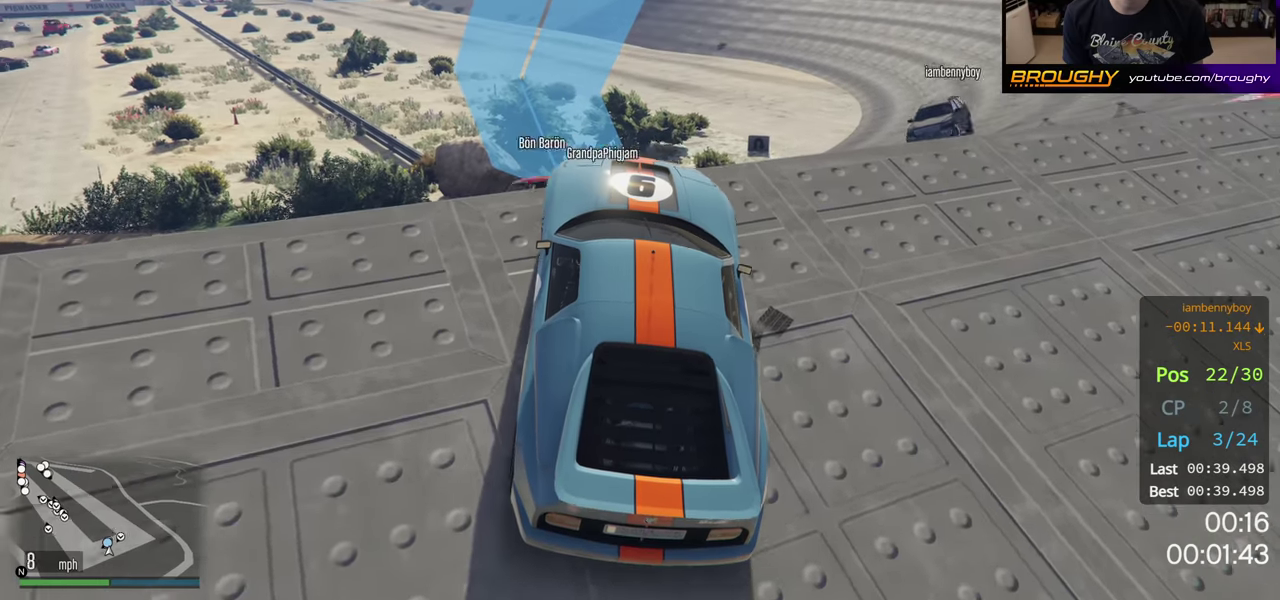
{"dt_ms": 200, "buttons": [], "left_stick": "left", "right_stick": "center", "button_events": [[133, "R2", "up"]]}
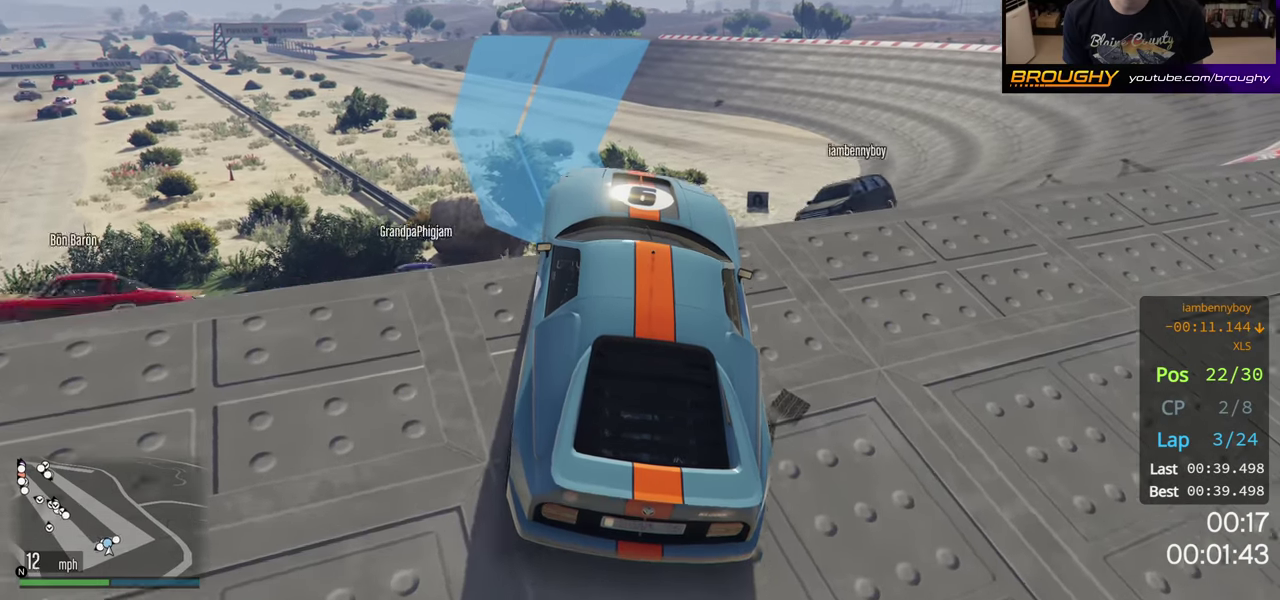
{"dt_ms": 300, "buttons": ["R2"], "left_stick": "left", "right_stick": "center", "button_events": [[83, "R2", "down"]]}
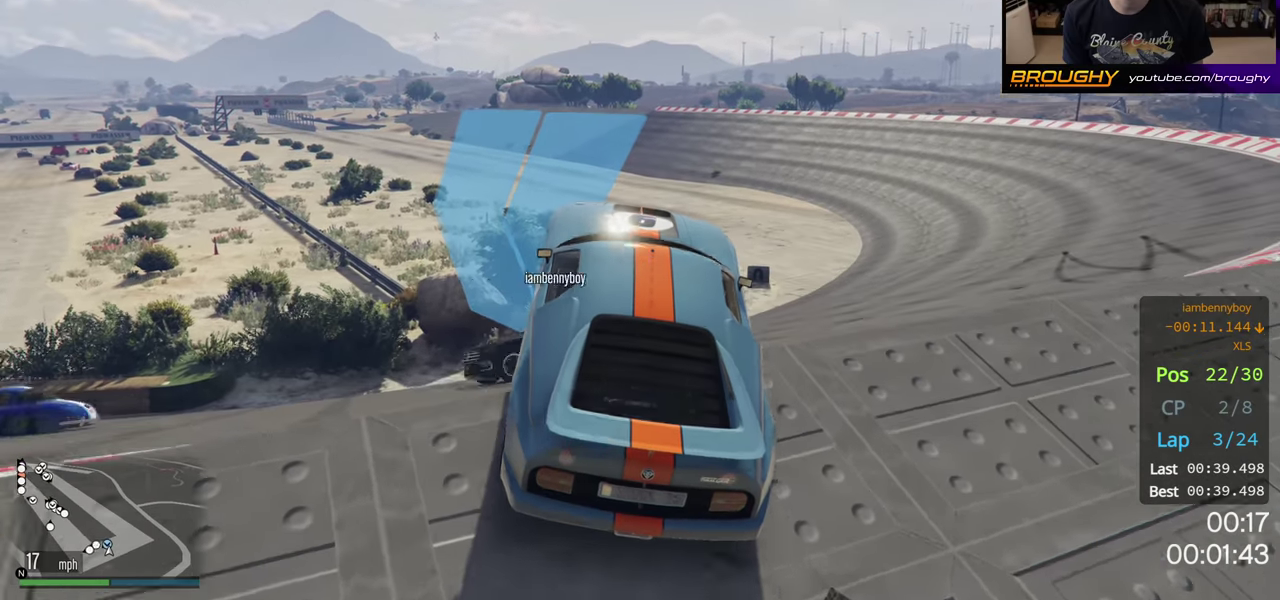
{"dt_ms": 200, "buttons": [], "left_stick": "down-left", "right_stick": "center"}
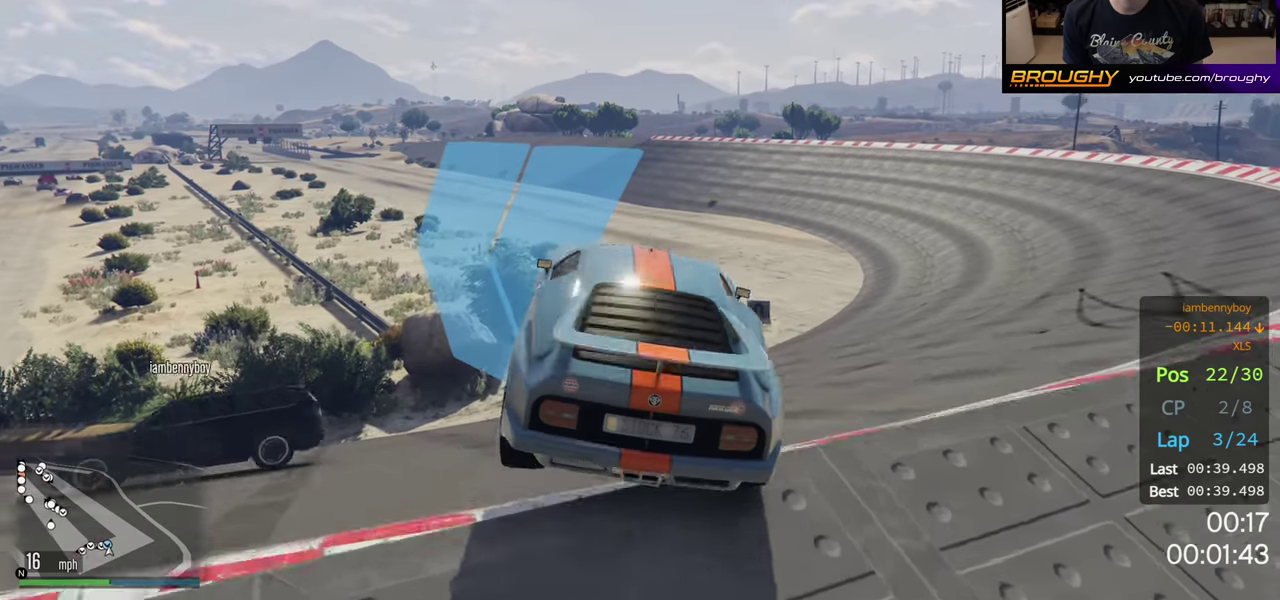
{"dt_ms": 300, "buttons": [], "left_stick": "down-left", "right_stick": "center"}
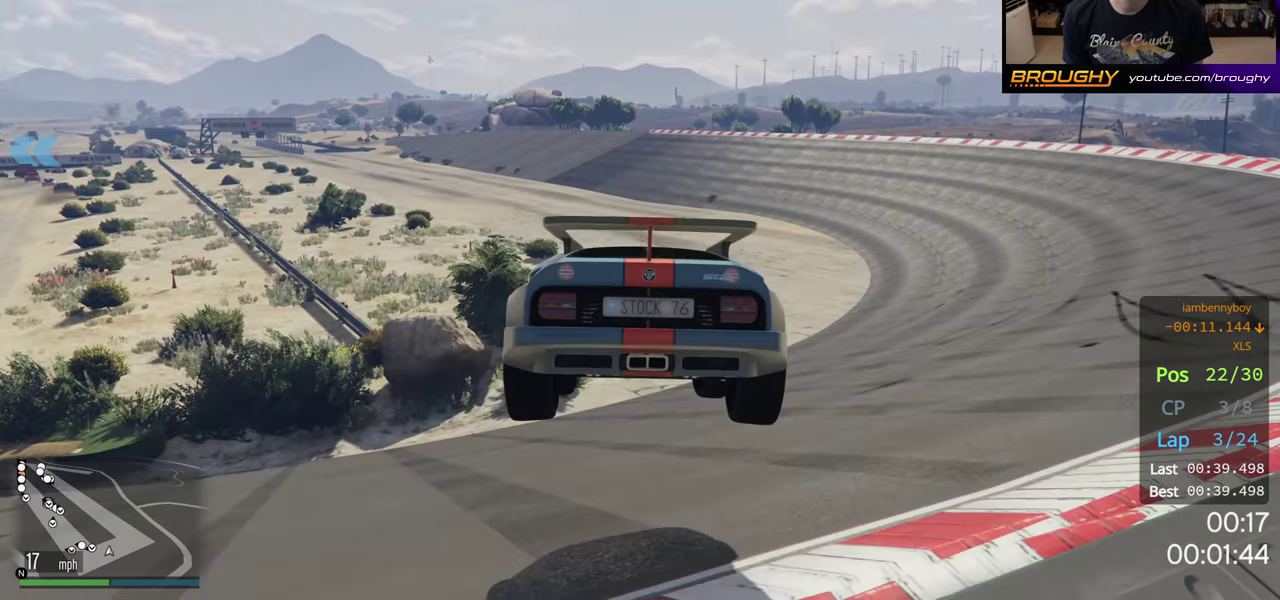
{"dt_ms": 300, "buttons": [], "left_stick": "left", "right_stick": "center", "button_events": []}